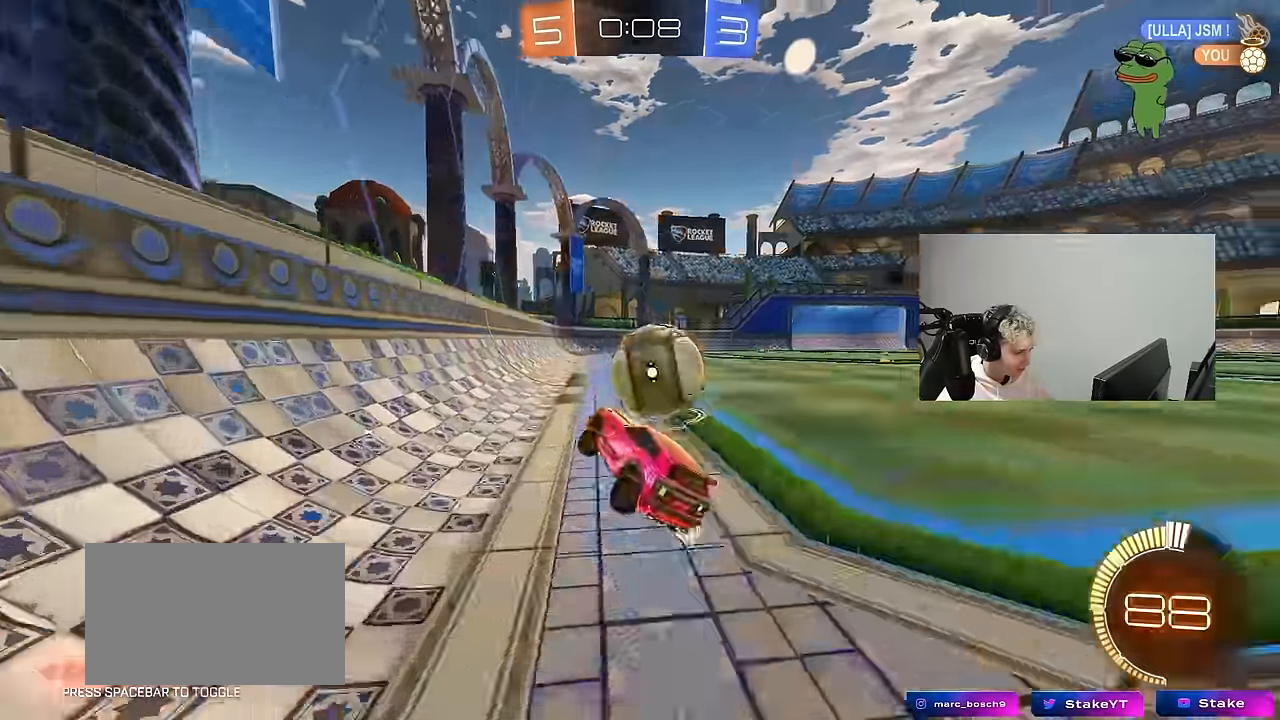
Gameplay with keyboard and mouse; each line is a JSON object with the keys and mouse buttons held at the frame after it. "events" lists presses ("down") and releases ("up") of "1", "2", "3", "4", "5", "a", "alt", "c", "caps_lock", "ctrl", "d", "e", "f", "g", "q", "r", "s", "shift", "space", "t", "tab", "v", "w", "x", "z", "mouse_left", "mouse_wheel" and "mouse_right" between this image and that frame as [ms after this image, input, new state], when the widget could be followed in between. "mouse_left", "mouse_wheel", "mouse_right" = the "left", "wheel", "right" buttons of the "mouse" list. No other keys are recorded. "wheel" means that the mouse wheel is clicked or scrolled. "mouse_move" is the direction in which the mouse moves at that frame (one of eight, or "still"), when it could be read.
{"keys": ["d", "shift", "w"], "mouse": [], "mouse_move": "still", "events": [[50, "mouse_left", "down"], [100, "a", "up"], [333, "mouse_left", "up"], [433, "d", "down"], [466, "shift", "down"]]}
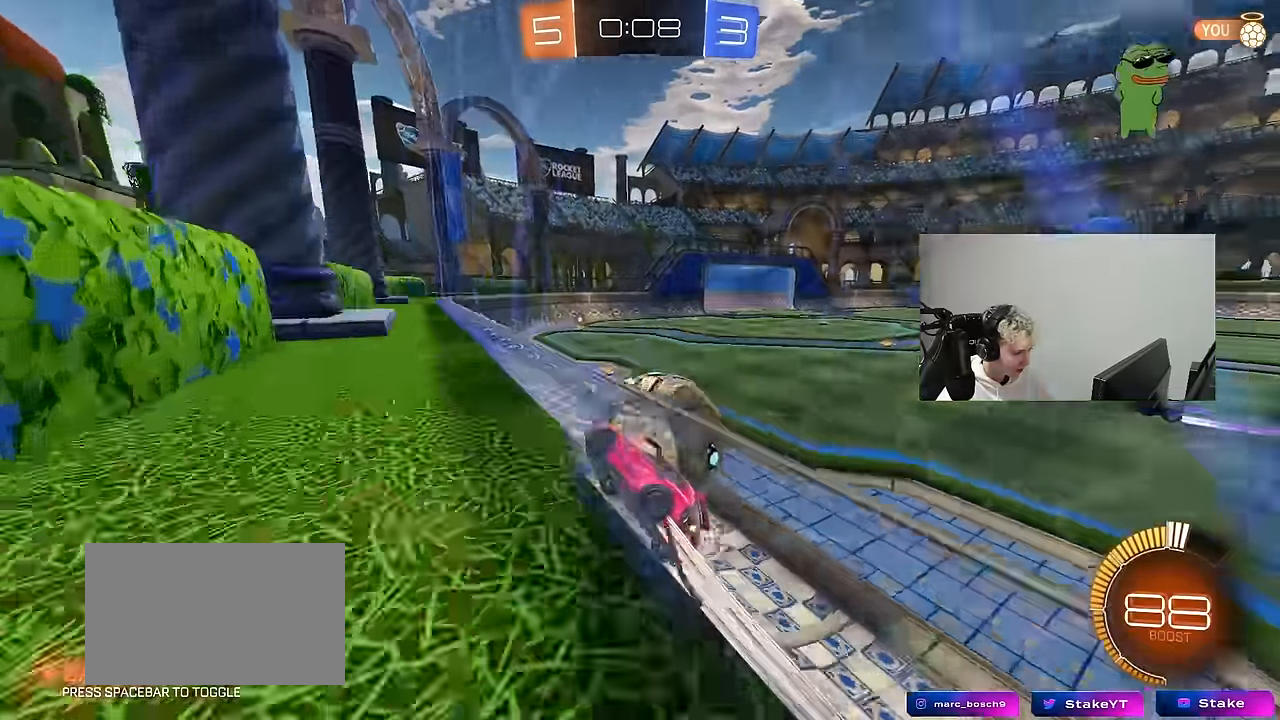
{"keys": ["w"], "mouse": ["left"], "mouse_move": "still", "events": [[16, "mouse_left", "down"], [116, "d", "up"], [116, "shift", "up"], [300, "a", "down"], [400, "mouse_left", "up"], [483, "a", "up"], [483, "mouse_left", "down"]]}
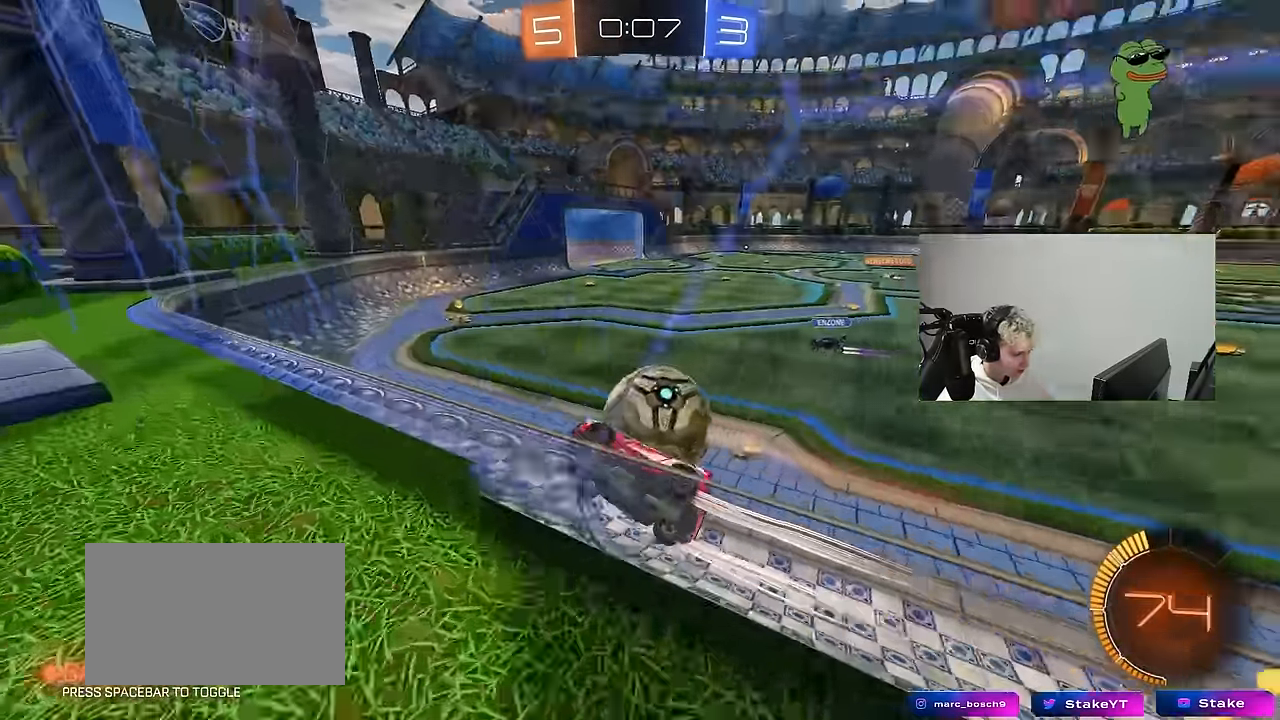
{"keys": ["d", "w"], "mouse": ["left"], "mouse_move": "still", "events": [[266, "d", "down"], [366, "shift", "down"], [466, "shift", "up"]]}
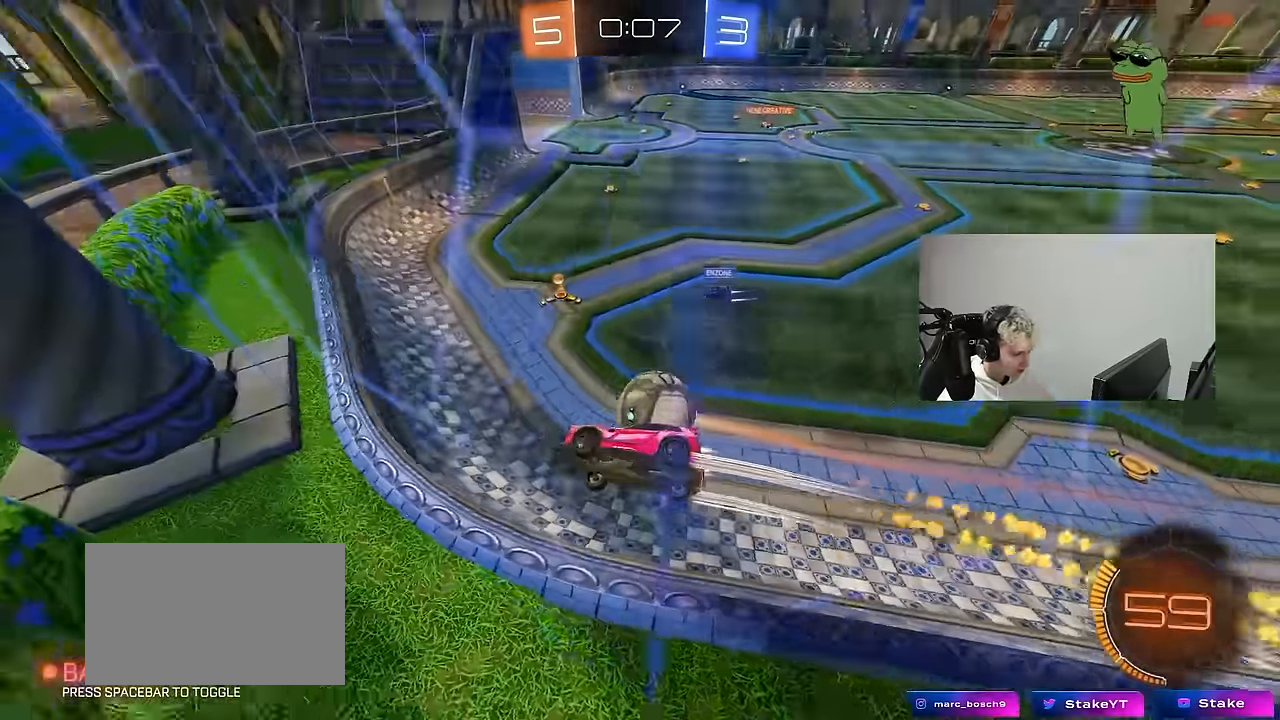
{"keys": ["d", "w"], "mouse": [], "mouse_move": "still", "events": [[150, "a", "down"], [150, "d", "up"], [283, "a", "up"], [333, "a", "down"], [433, "a", "up"], [483, "d", "down"], [483, "mouse_left", "up"]]}
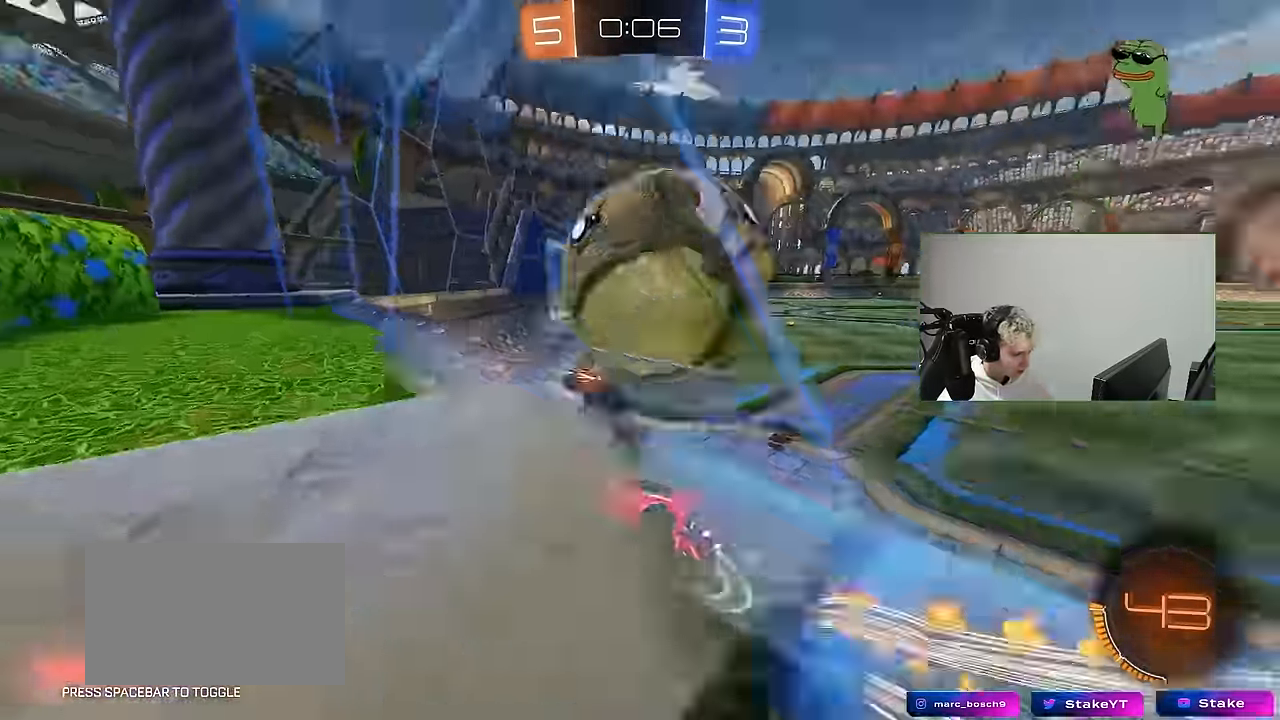
{"keys": ["d", "s"], "mouse": [], "mouse_move": "still", "events": [[250, "shift", "down"], [400, "shift", "up"], [450, "w", "up"], [500, "s", "down"]]}
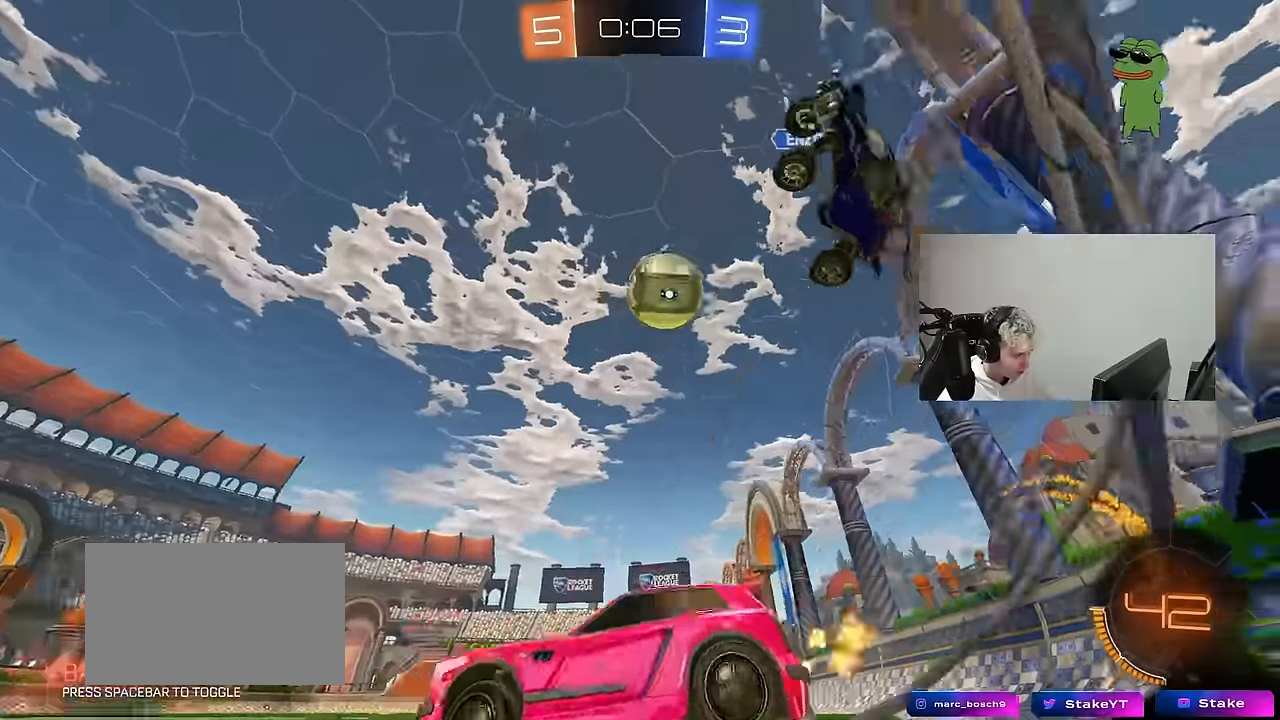
{"keys": [], "mouse": ["left", "right"], "mouse_move": "up", "events": [[83, "s", "up"], [216, "mouse_right", "down"], [266, "a", "down"], [266, "d", "up"], [266, "s", "down"], [316, "a", "up"], [316, "mouse_left", "down"], [366, "d", "down"], [416, "d", "up"], [466, "mouse_right", "up"], [466, "s", "up"], [500, "mouse_right", "down"]]}
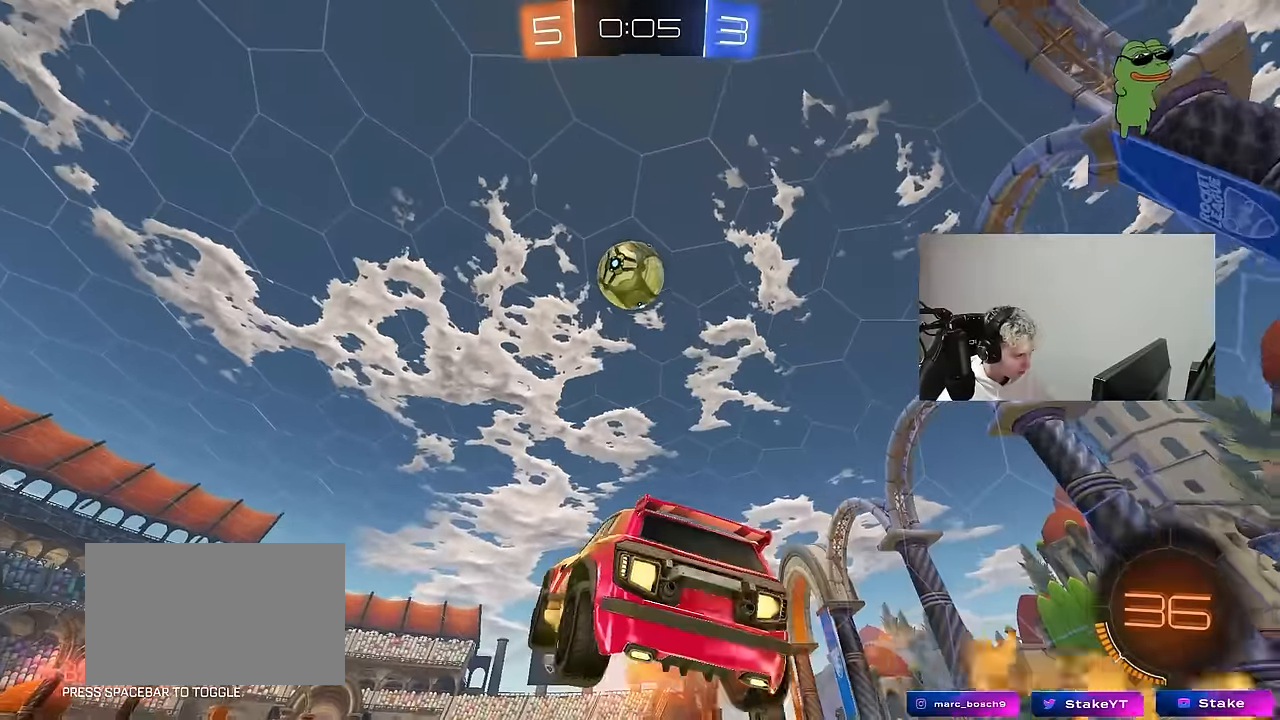
{"keys": ["d", "w"], "mouse": ["left"], "mouse_move": "still", "events": [[50, "a", "down"], [50, "s", "down"], [50, "shift", "down"], [100, "mouse_left", "up"], [200, "mouse_left", "down"], [200, "mouse_right", "up"], [200, "shift", "up"], [283, "s", "up"], [383, "a", "up"], [433, "d", "down"], [466, "w", "down"]]}
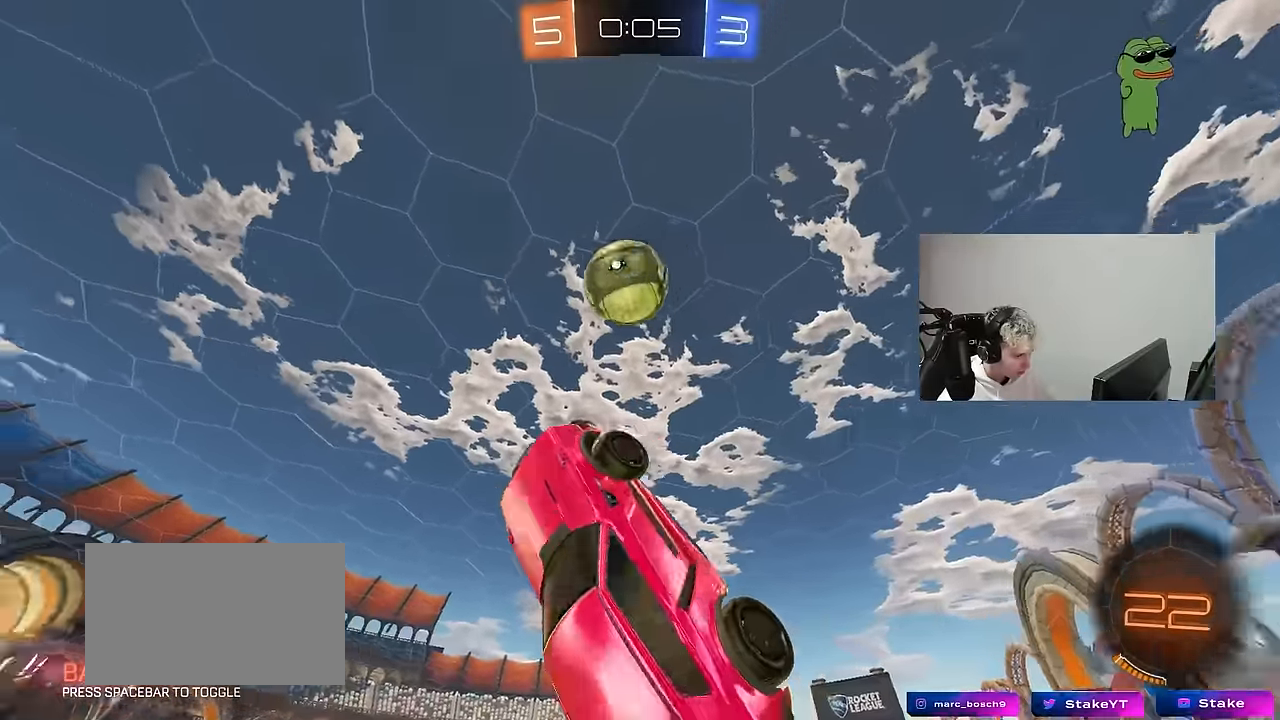
{"keys": ["a", "s"], "mouse": [], "mouse_move": "still", "events": [[16, "d", "up"], [16, "w", "up"], [66, "d", "down"], [116, "d", "up"], [216, "a", "down"], [216, "s", "down"], [266, "a", "up"], [266, "d", "down"], [300, "d", "up"], [300, "s", "up"], [350, "mouse_left", "up"], [400, "a", "down"], [500, "s", "down"]]}
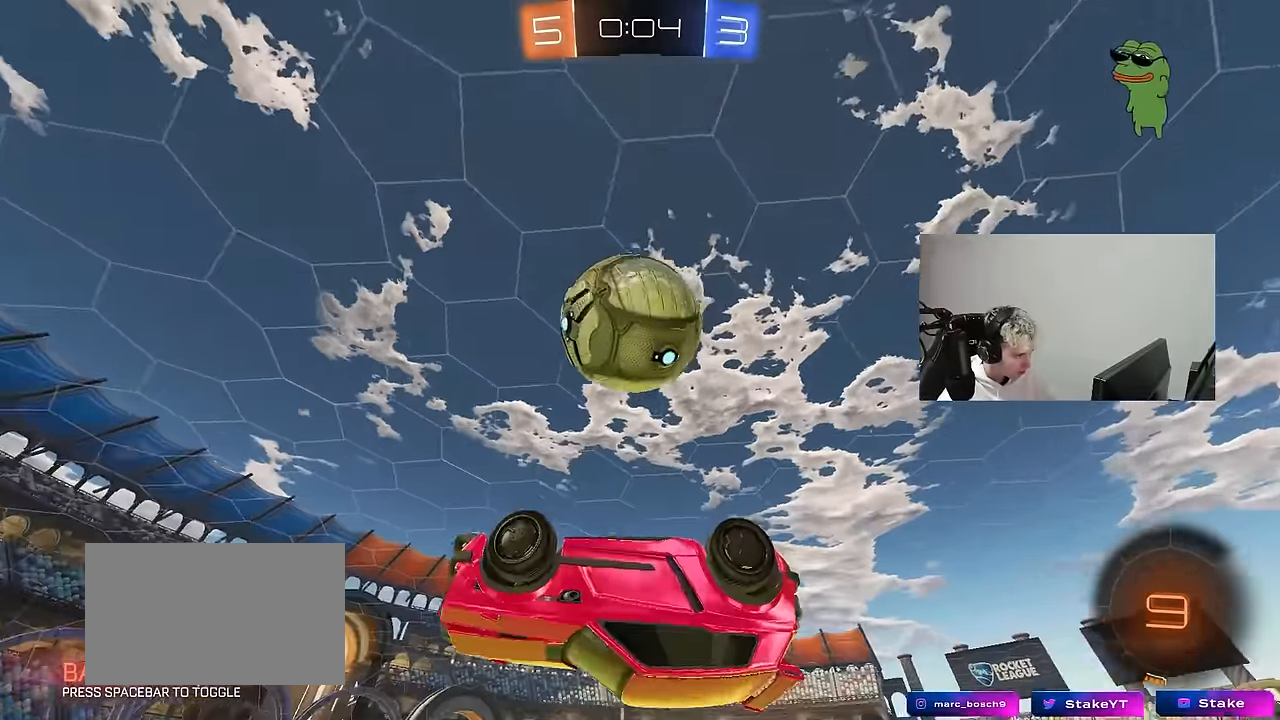
{"keys": ["a", "w"], "mouse": ["left"], "mouse_move": "still", "events": [[33, "s", "up"], [233, "a", "up"], [233, "d", "down"], [317, "mouse_left", "down"], [367, "d", "up"], [367, "w", "down"], [417, "a", "down"]]}
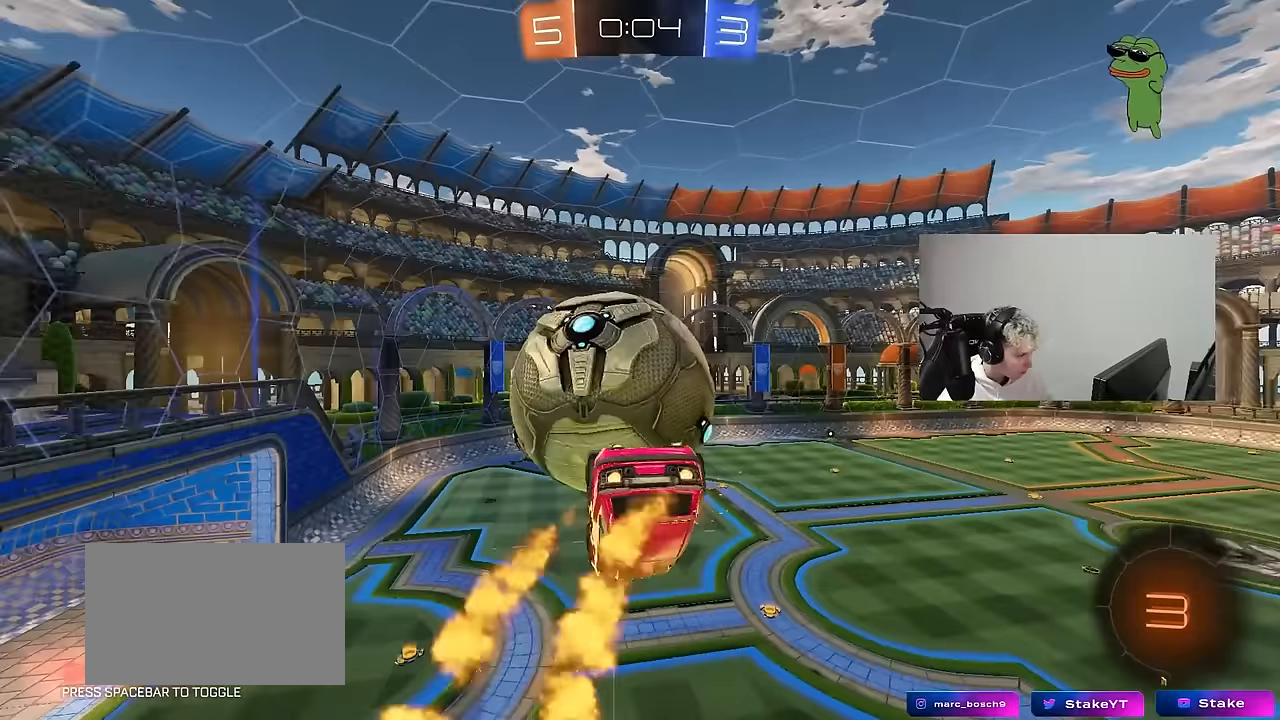
{"keys": ["a", "shift"], "mouse": [], "mouse_move": "still", "events": [[50, "mouse_right", "down"], [150, "mouse_right", "up"], [200, "mouse_left", "up"], [283, "shift", "down"], [333, "w", "up"]]}
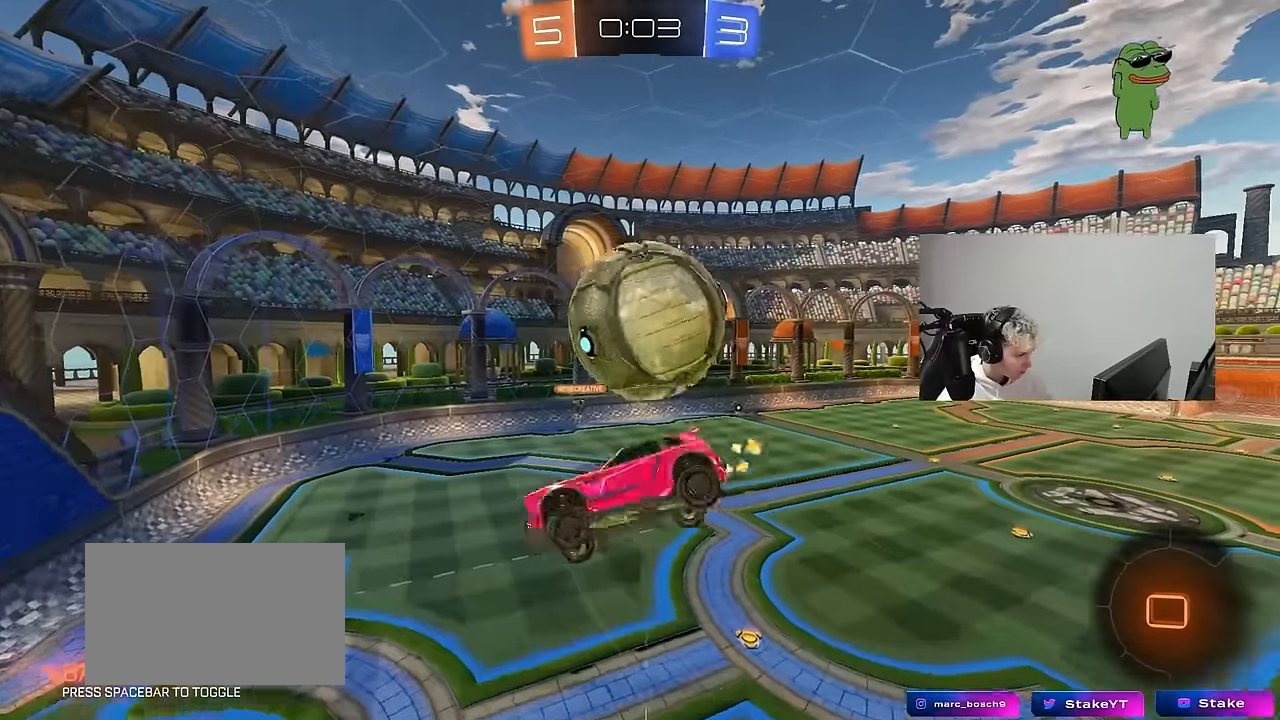
{"keys": ["a", "s", "shift"], "mouse": [], "mouse_move": "still", "events": [[17, "s", "down"], [167, "s", "up"], [300, "shift", "up"], [483, "s", "down"], [483, "shift", "down"]]}
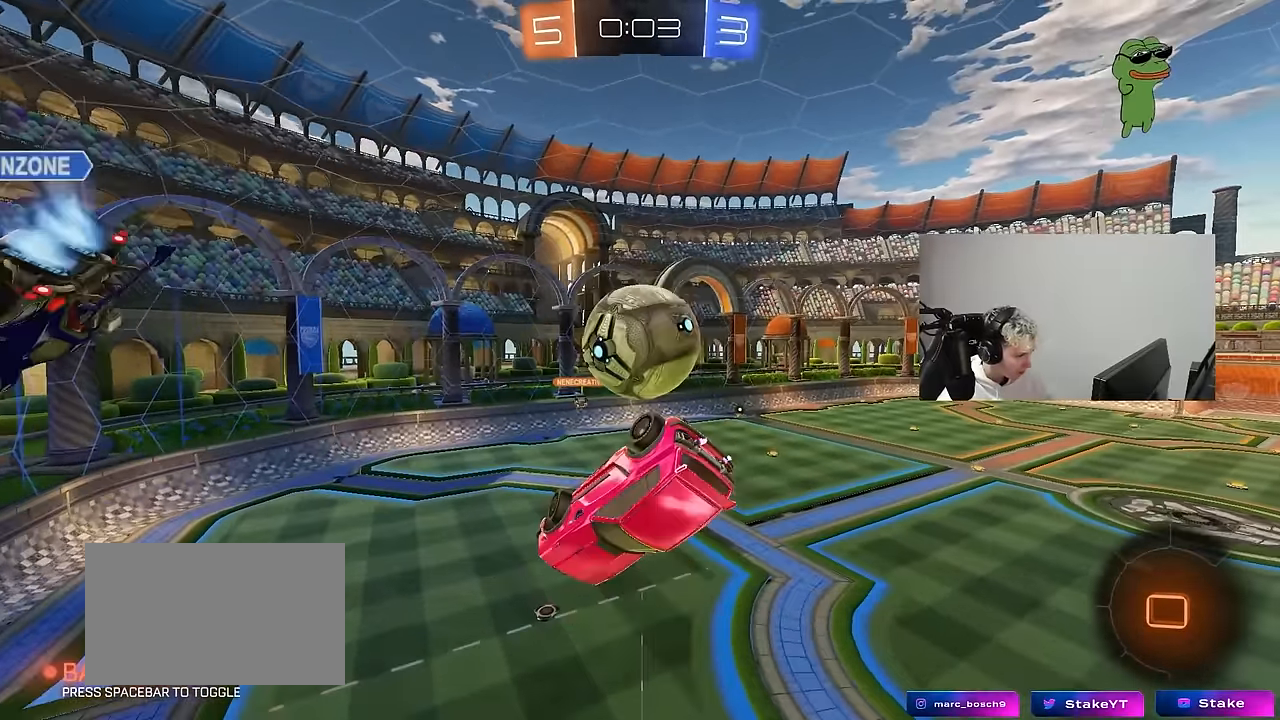
{"keys": ["d"], "mouse": [], "mouse_move": "still", "events": [[33, "a", "up"], [33, "shift", "up"], [83, "d", "down"], [133, "s", "up"]]}
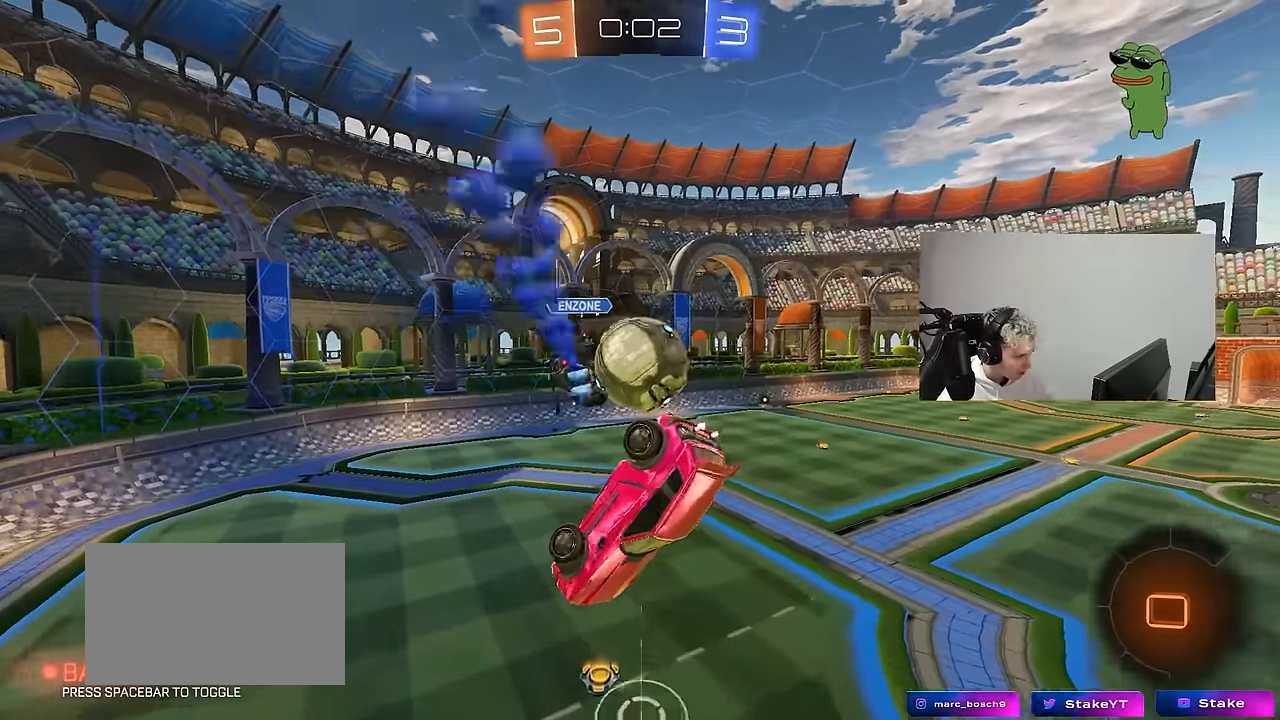
{"keys": ["d"], "mouse": [], "mouse_move": "still", "events": [[50, "shift", "down"], [200, "shift", "up"], [383, "shift", "down"], [433, "shift", "up"]]}
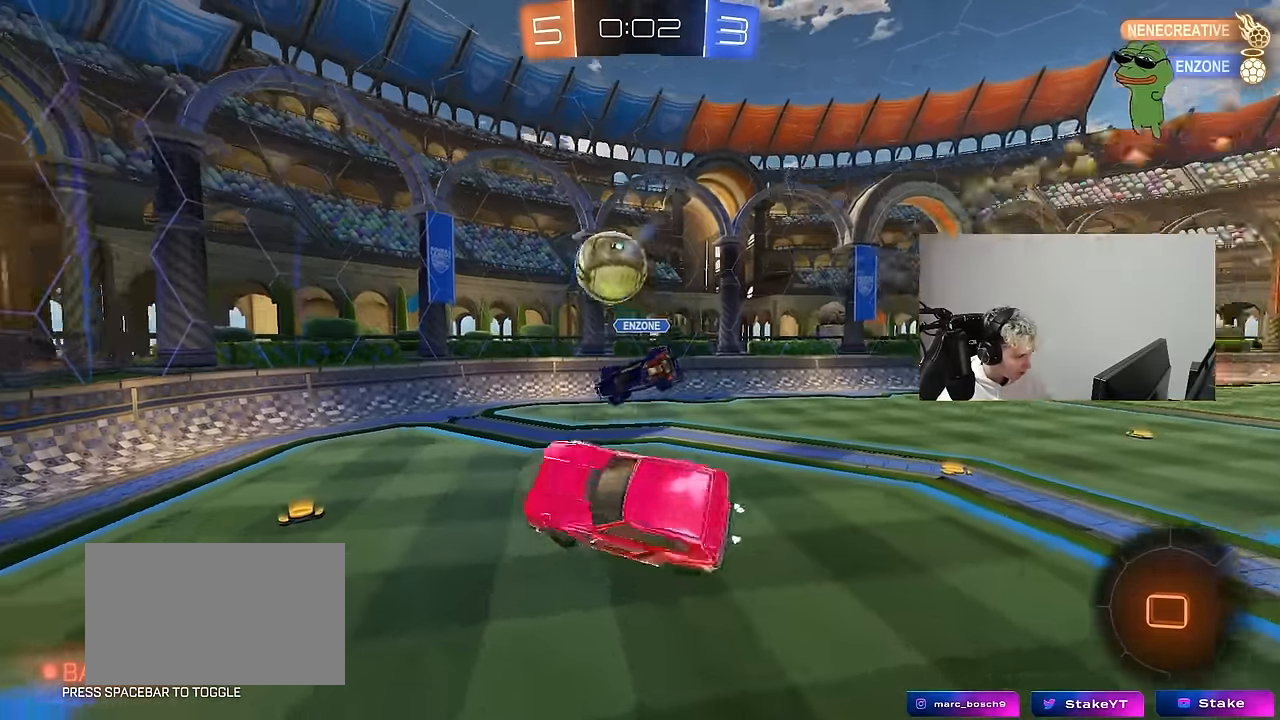
{"keys": ["d", "w"], "mouse": [], "mouse_move": "still", "events": [[117, "w", "down"]]}
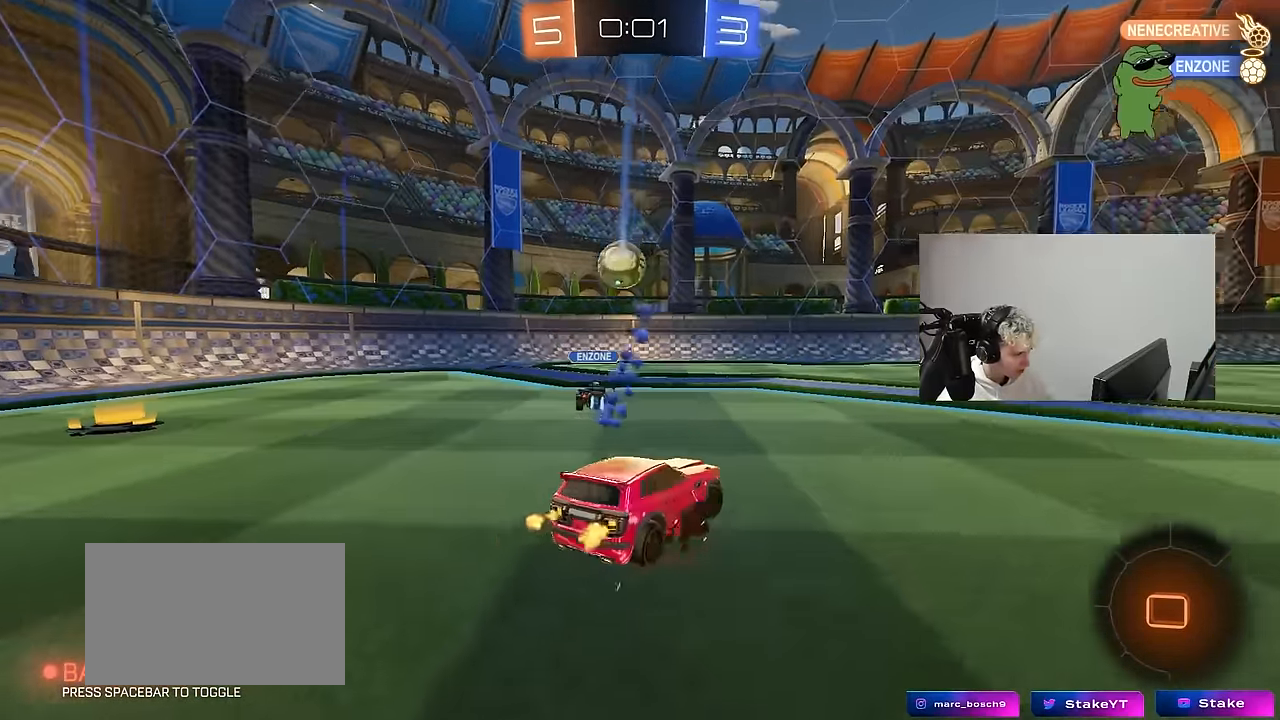
{"keys": ["w"], "mouse": [], "mouse_move": "up-right", "events": [[183, "d", "up"], [183, "mouse_left", "down"], [233, "mouse_right", "down"], [267, "mouse_right", "up"], [317, "mouse_right", "down"], [367, "mouse_left", "up"], [450, "mouse_right", "up"]]}
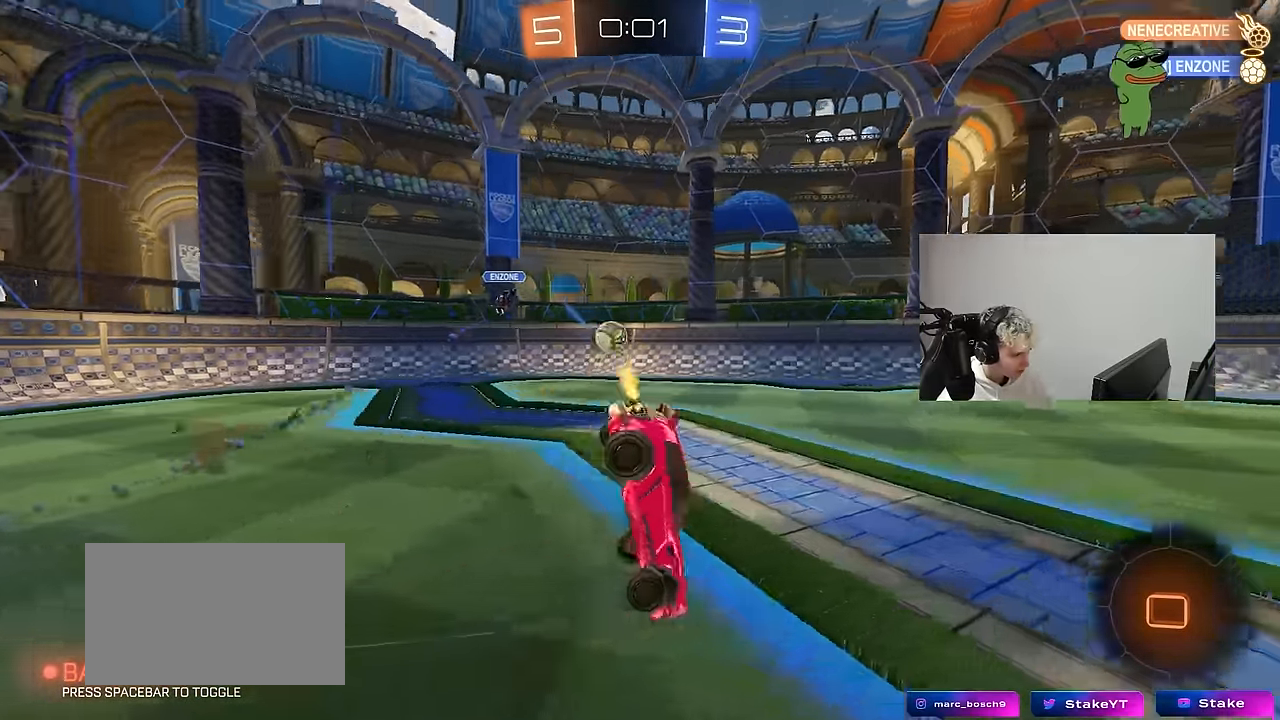
{"keys": [], "mouse": [], "mouse_move": "right", "events": [[200, "space", "down"], [200, "w", "up"], [433, "space", "up"]]}
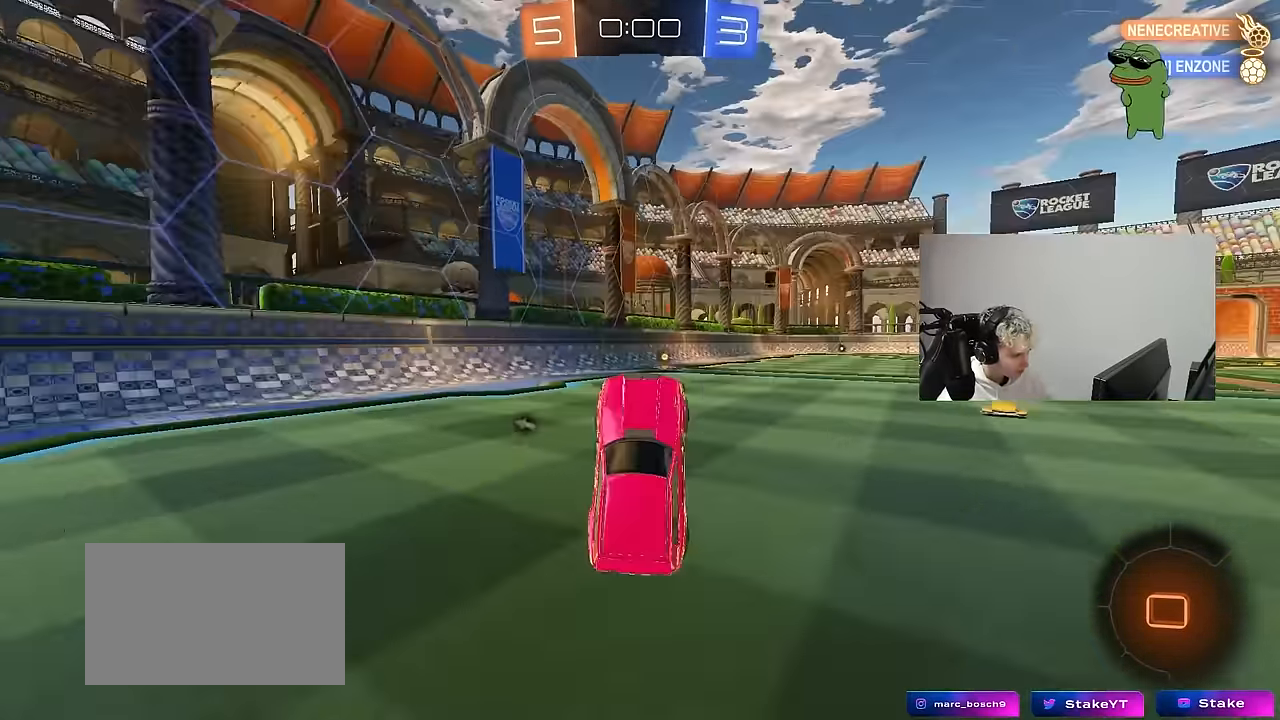
{"keys": ["w"], "mouse": ["left"], "mouse_move": "down-left", "events": [[300, "space", "down"], [350, "mouse_left", "down"], [350, "w", "down"], [400, "d", "down"], [450, "space", "up"], [483, "d", "up"]]}
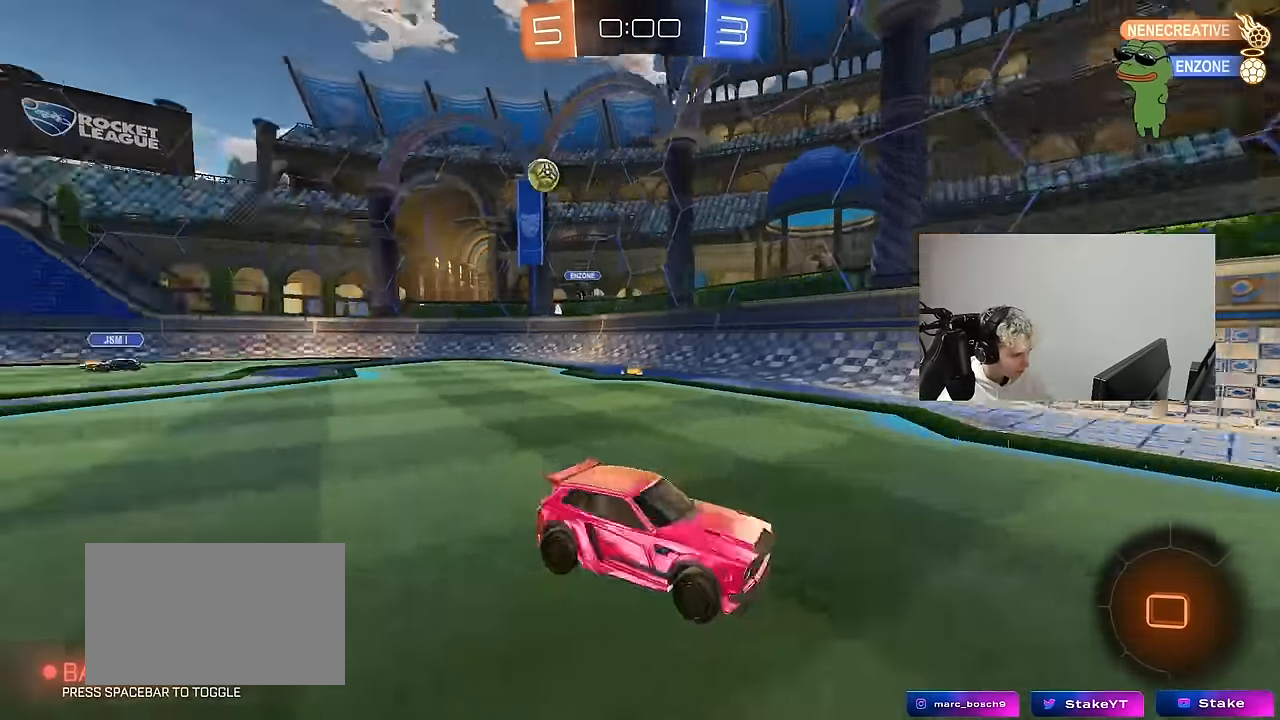
{"keys": ["a", "w"], "mouse": [], "mouse_move": "still", "events": [[183, "mouse_left", "up"], [500, "a", "down"]]}
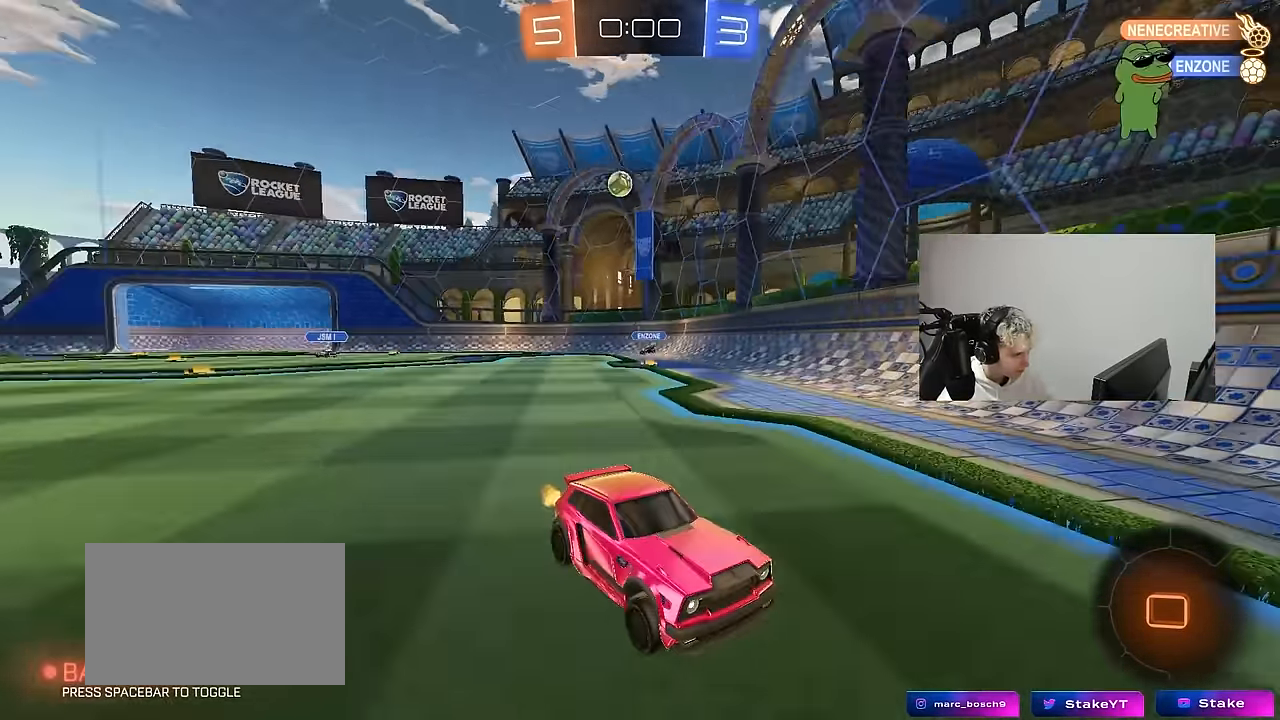
{"keys": ["d", "w"], "mouse": [], "mouse_move": "still", "events": [[100, "a", "up"], [200, "d", "down"], [233, "shift", "down"], [467, "shift", "up"]]}
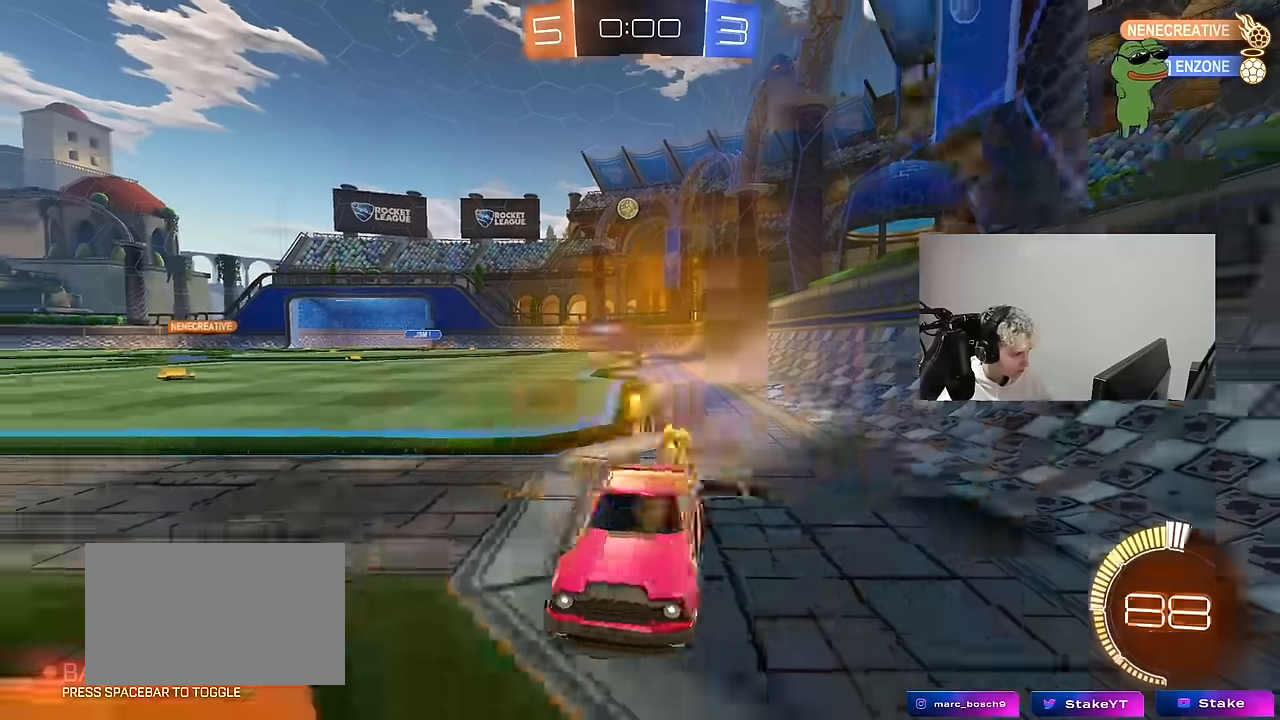
{"keys": ["d", "w"], "mouse": [], "mouse_move": "still", "events": []}
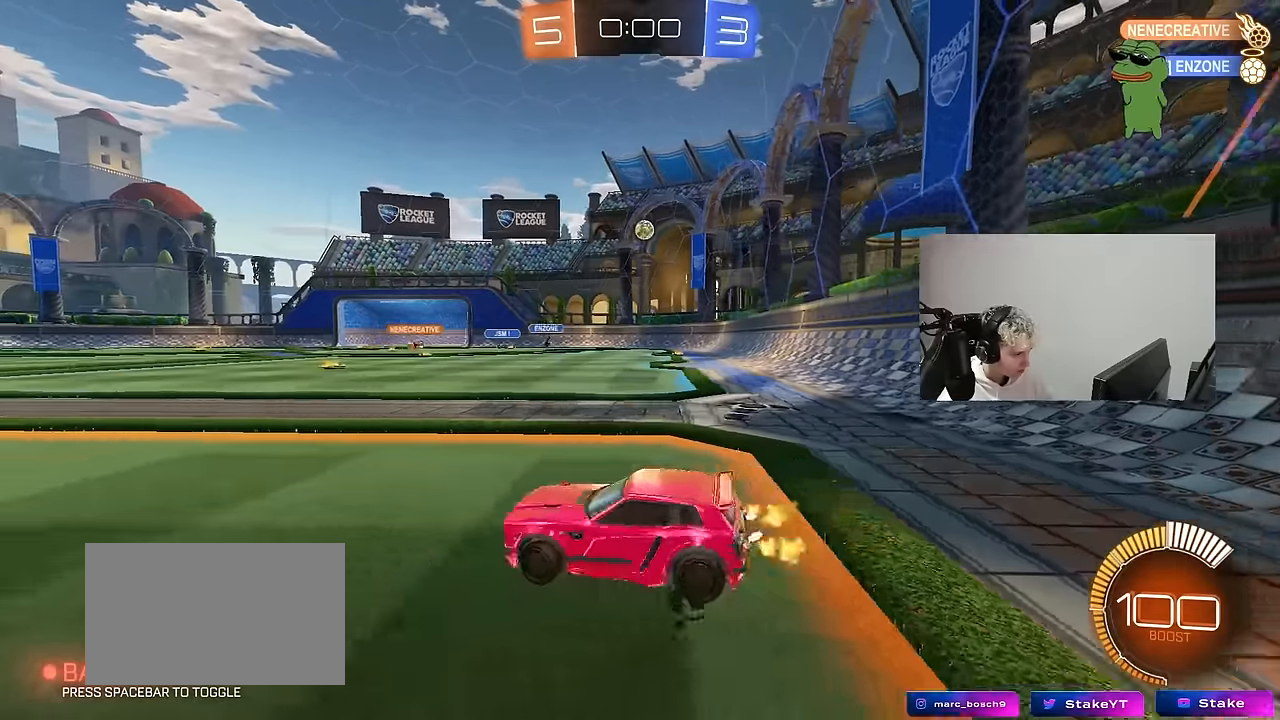
{"keys": ["d", "w"], "mouse": [], "mouse_move": "still", "events": [[417, "mouse_left", "down"], [500, "mouse_left", "up"]]}
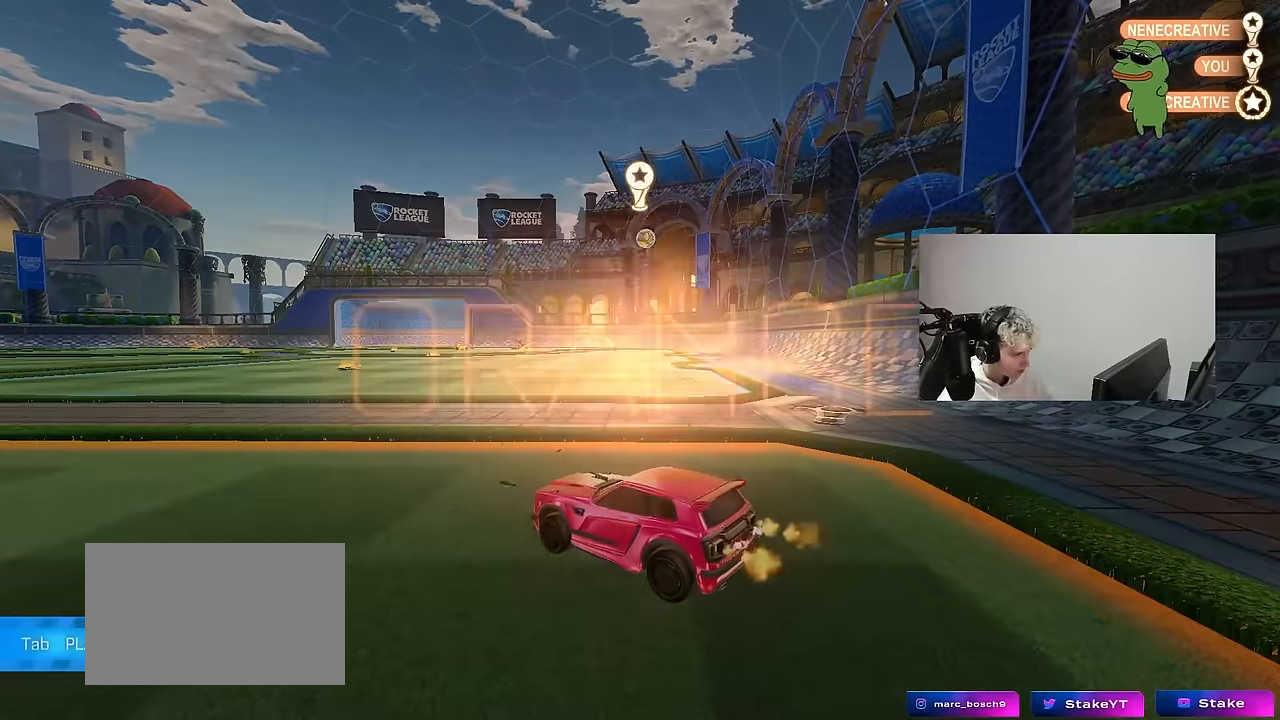
{"keys": [], "mouse": [], "mouse_move": "up-right", "events": [[50, "d", "up"], [50, "w", "up"]]}
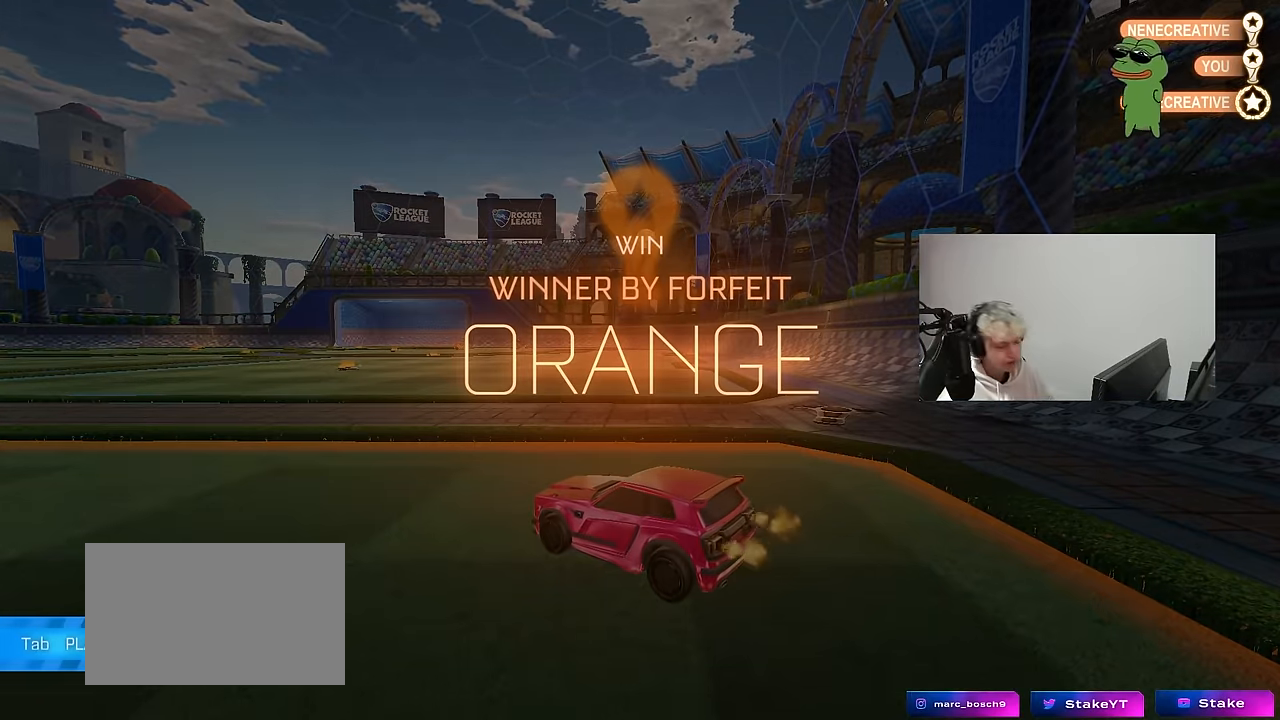
{"keys": [], "mouse": [], "mouse_move": "still", "events": []}